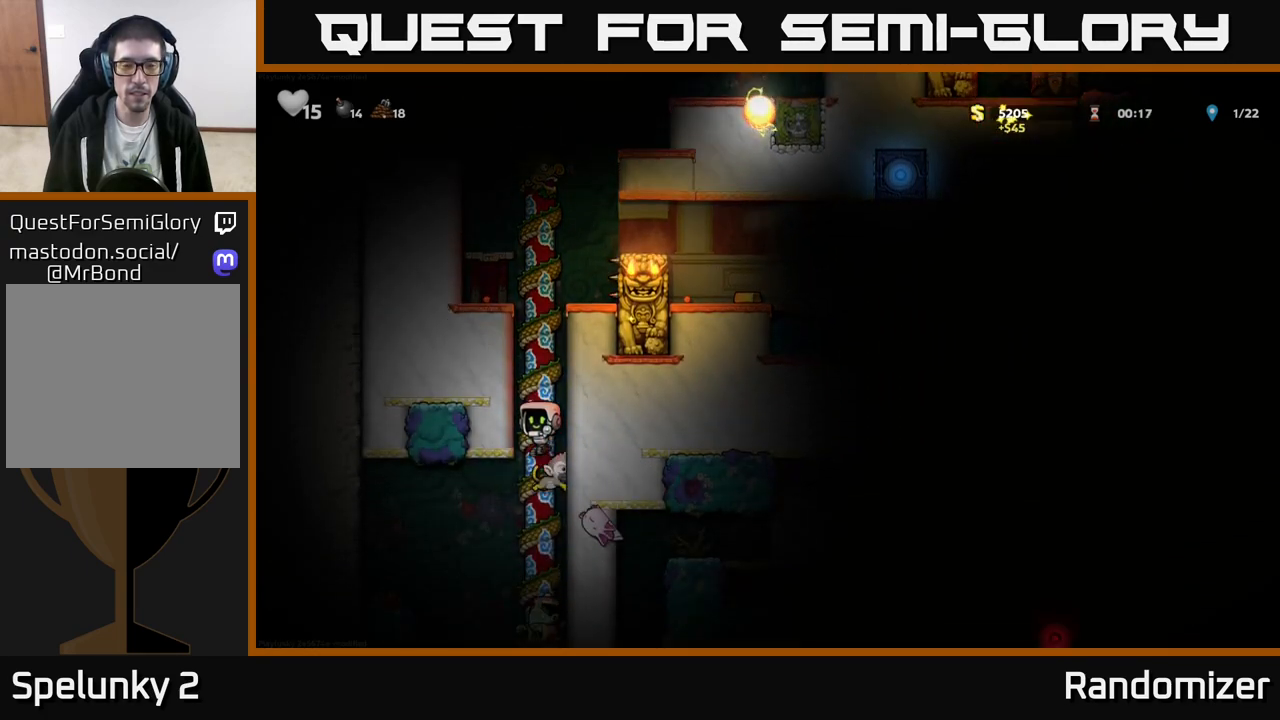
Gameplay with a controller (Xbox layout); each line is a JSON object with the inputs held at the frame after it. "events" lists button and stick changes between this image and that frame as [ms after this image, input, new state], when the widget could be followed in between. Not read: right_stick.
{"buttons": [], "left_stick": "up", "events": [[67, "left_stick", "down"], [117, "A", "down"], [200, "A", "up"], [217, "left_stick", "center"], [483, "left_stick", "up"]]}
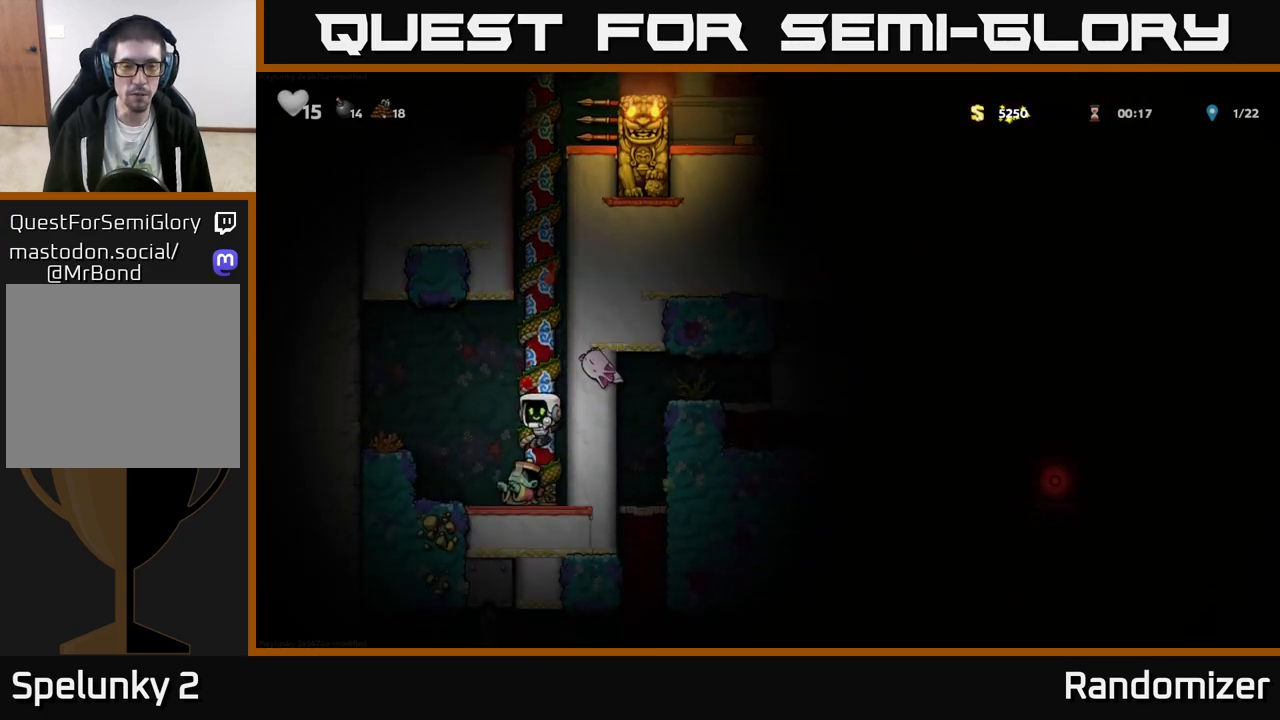
{"buttons": [], "left_stick": "up", "events": [[167, "left_stick", "center"], [417, "left_stick", "up"]]}
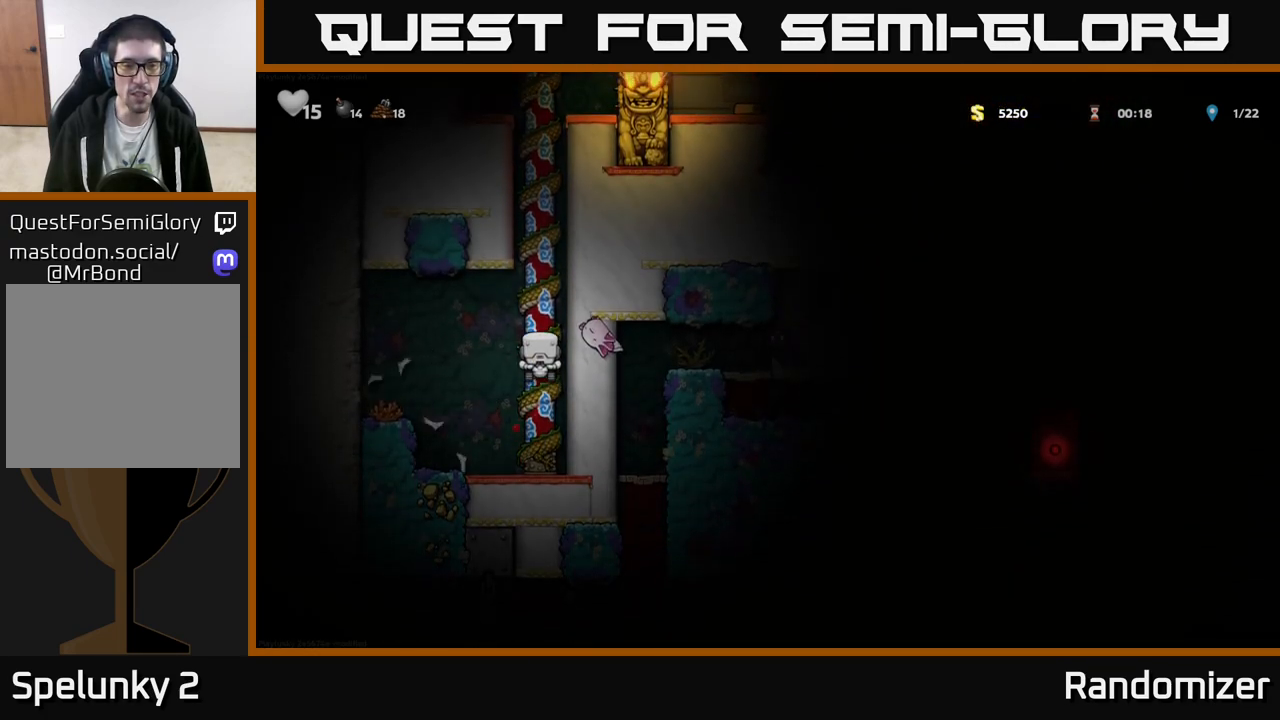
{"buttons": [], "left_stick": "up", "events": [[283, "A", "down"], [400, "A", "up"]]}
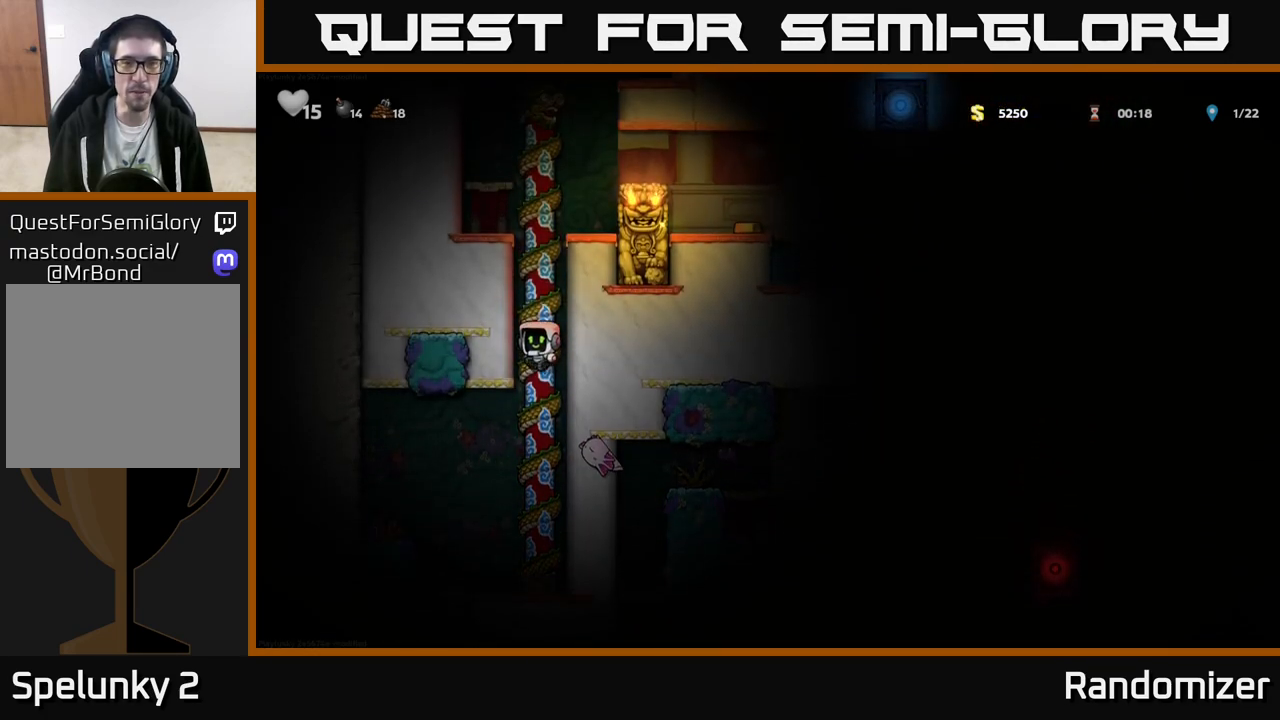
{"buttons": [], "left_stick": "up", "events": [[83, "A", "down"], [217, "A", "up"], [350, "A", "down"], [483, "A", "up"]]}
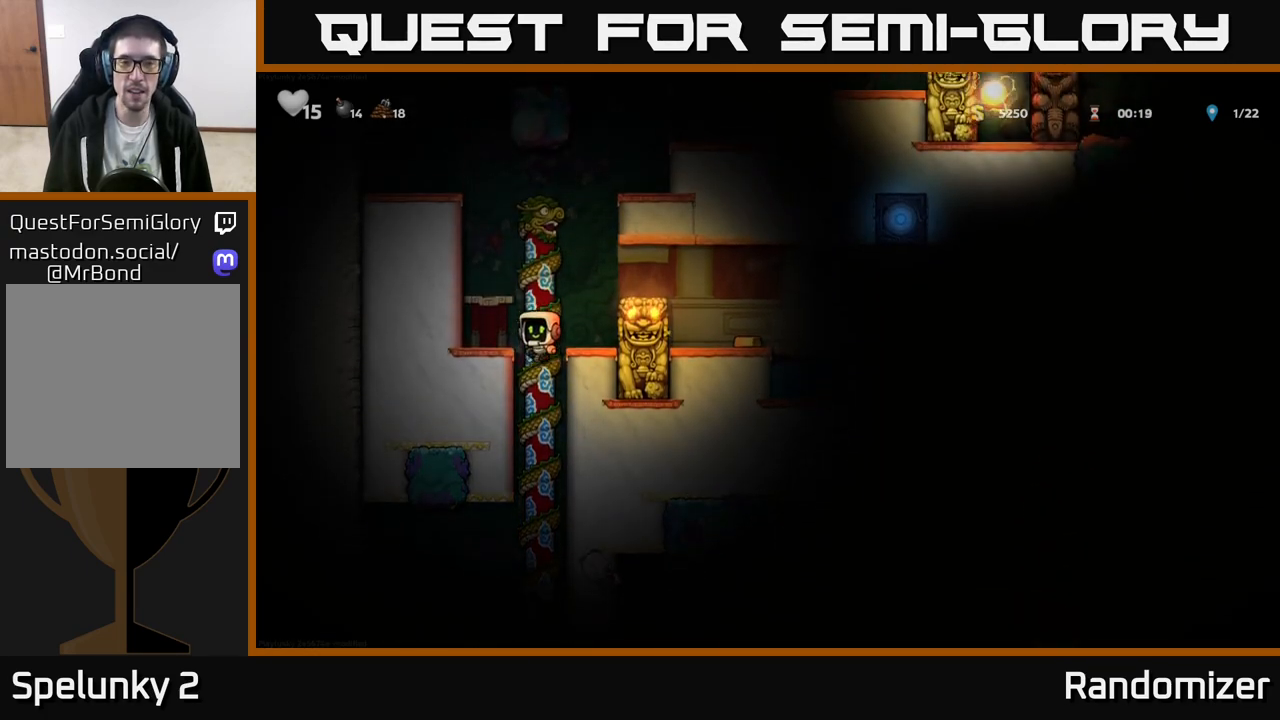
{"buttons": ["A"], "left_stick": "right", "events": [[117, "A", "down"], [267, "A", "up"], [450, "A", "down"], [500, "left_stick", "right"]]}
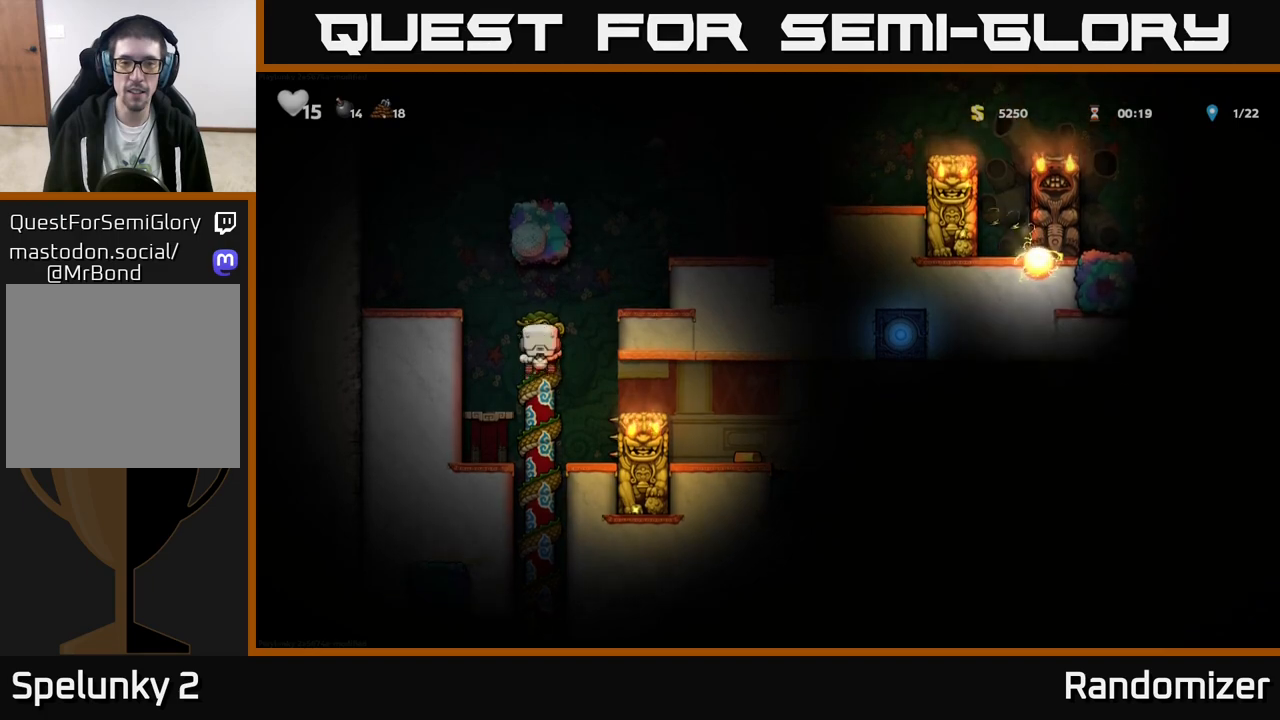
{"buttons": [], "left_stick": "down", "events": [[50, "A", "up"], [133, "left_stick", "center"], [233, "left_stick", "right"], [500, "left_stick", "down"]]}
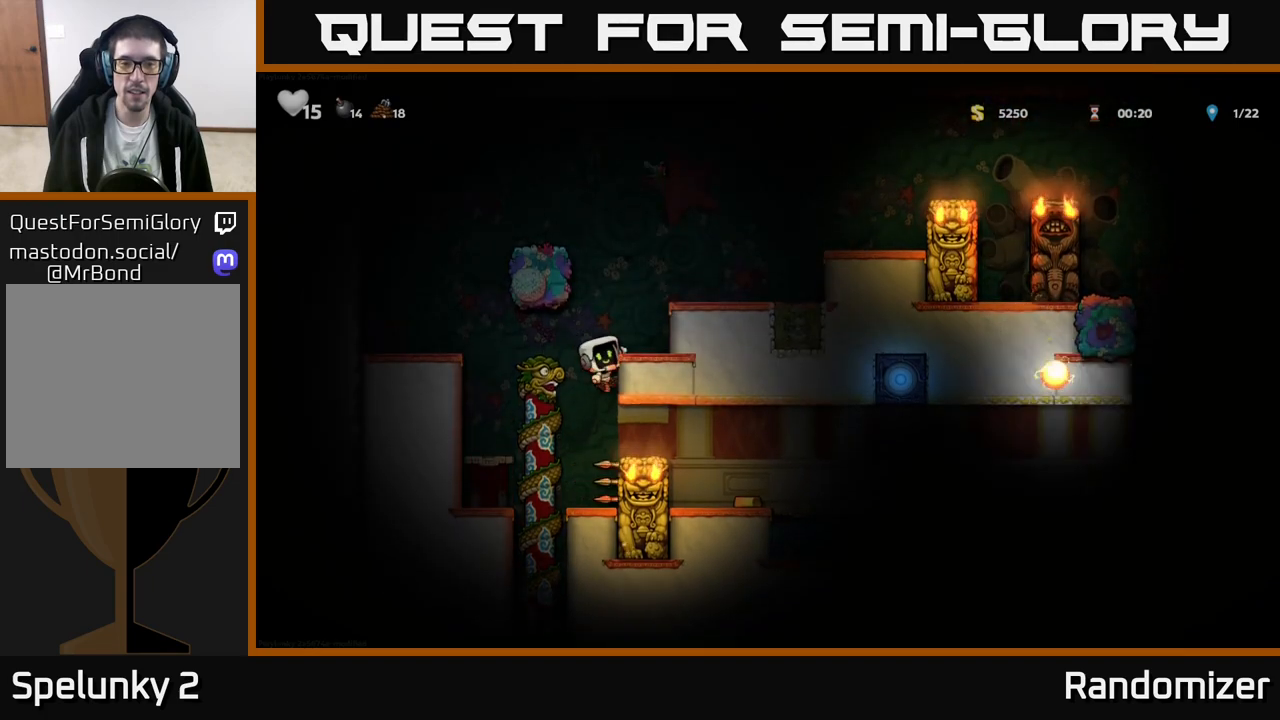
{"buttons": [], "left_stick": "right", "events": [[17, "A", "down"], [117, "A", "up"], [167, "left_stick", "right"]]}
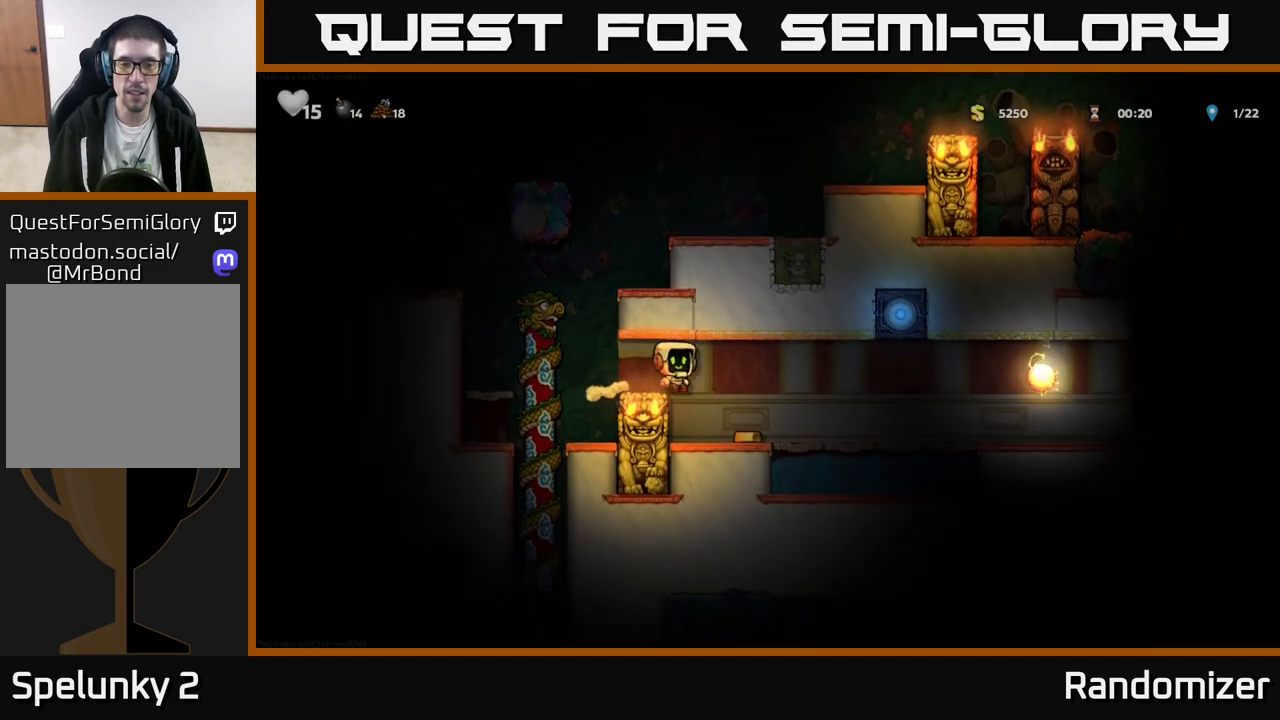
{"buttons": [], "left_stick": "center", "events": [[50, "left_stick", "center"], [217, "left_stick", "right"], [450, "left_stick", "center"]]}
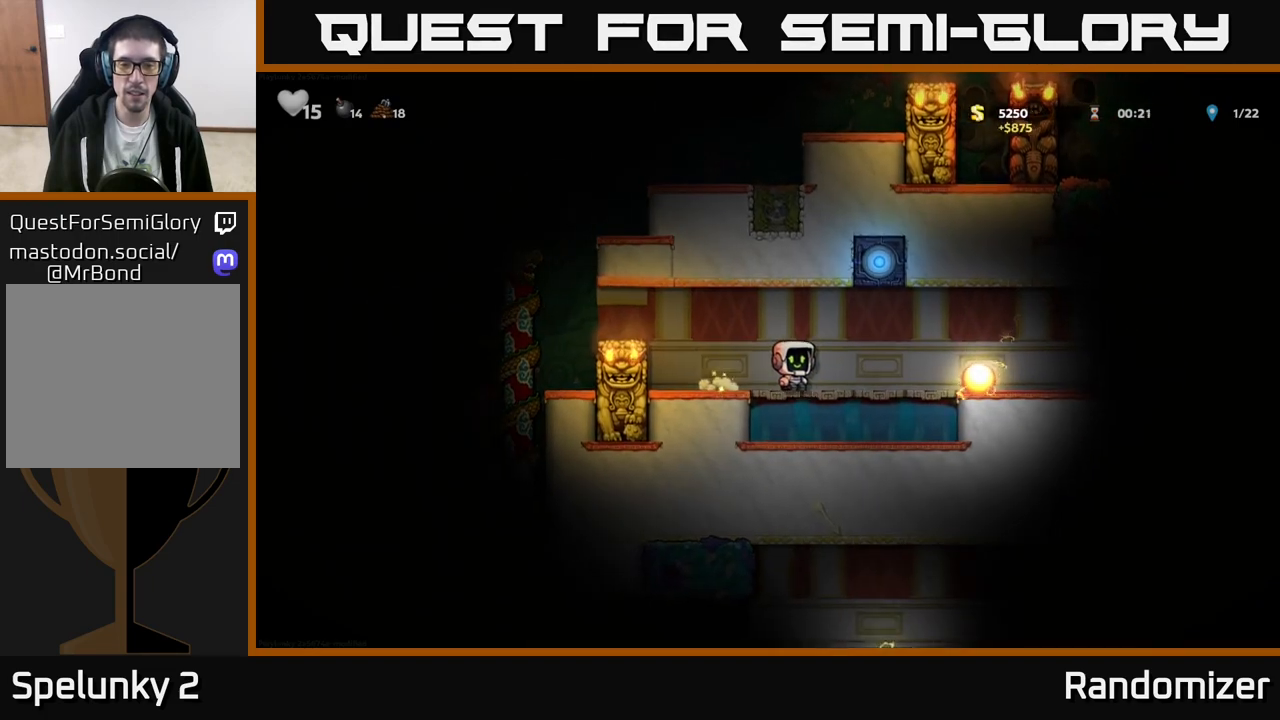
{"buttons": [], "left_stick": "right", "events": [[233, "left_stick", "right"], [317, "A", "down"], [450, "A", "up"]]}
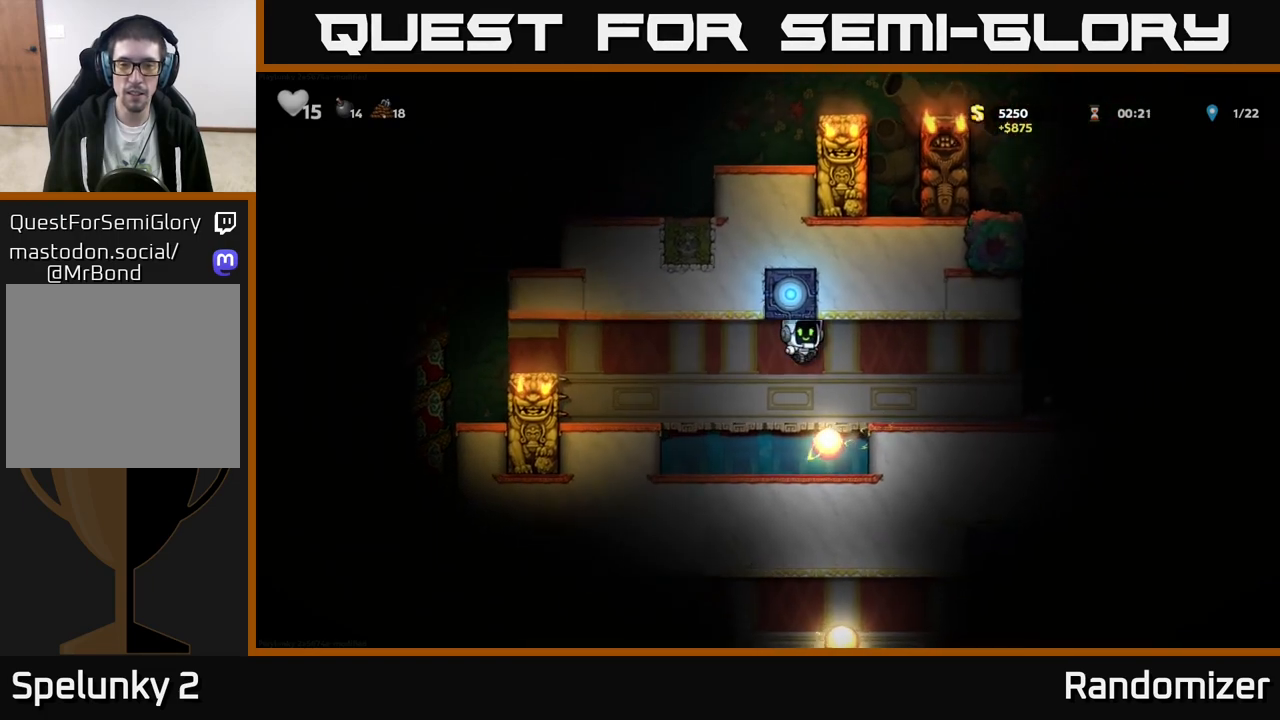
{"buttons": [], "left_stick": "center", "events": [[367, "left_stick", "center"]]}
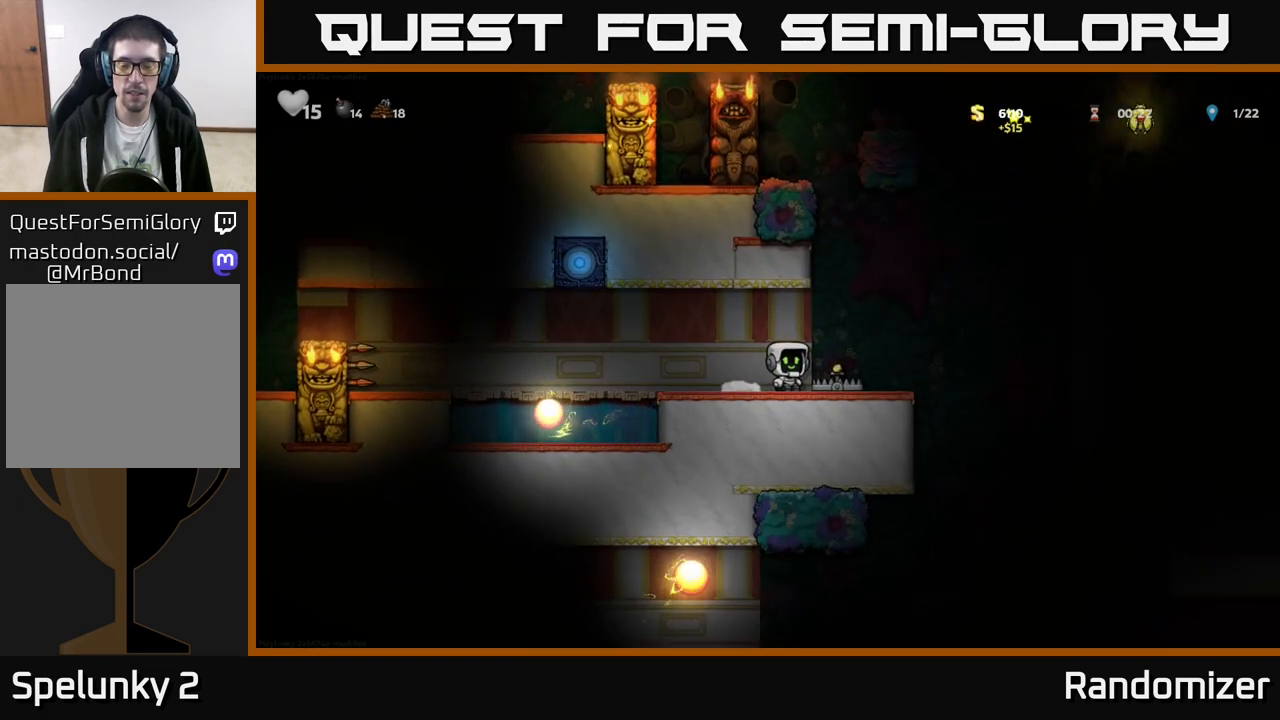
{"buttons": [], "left_stick": "center", "events": [[200, "X", "down"], [300, "X", "up"]]}
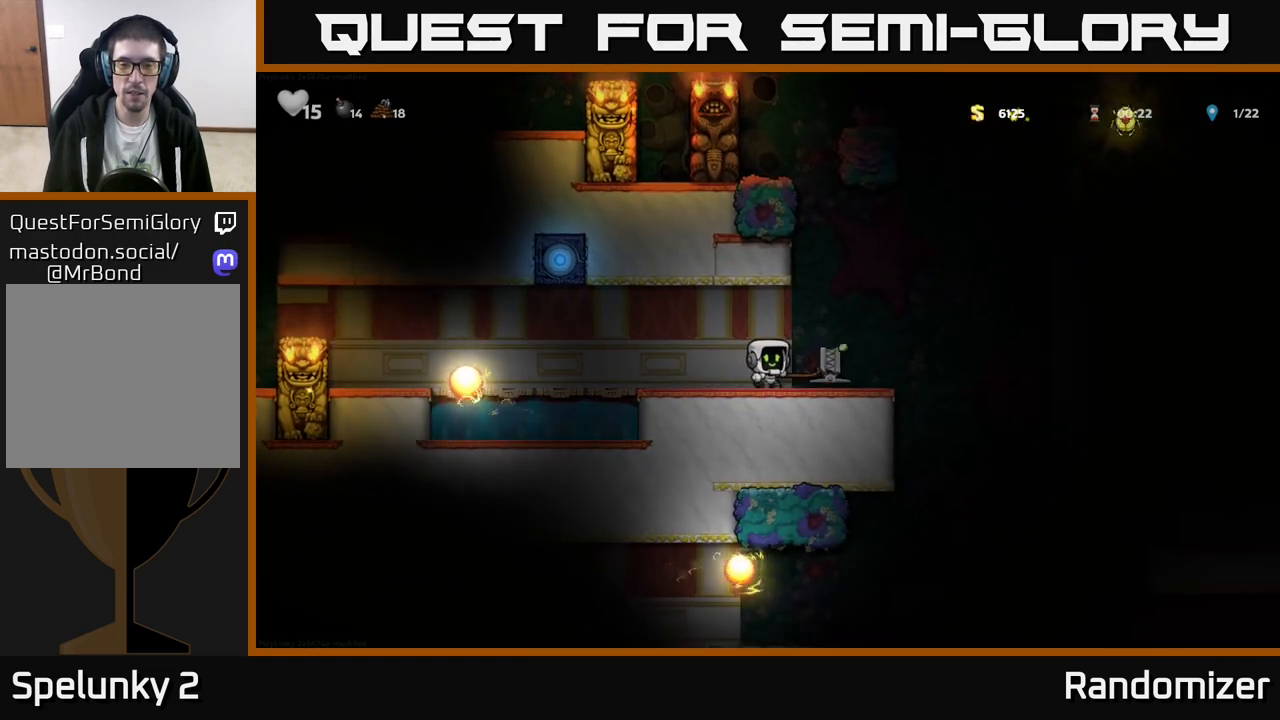
{"buttons": [], "left_stick": "right", "events": [[333, "left_stick", "right"]]}
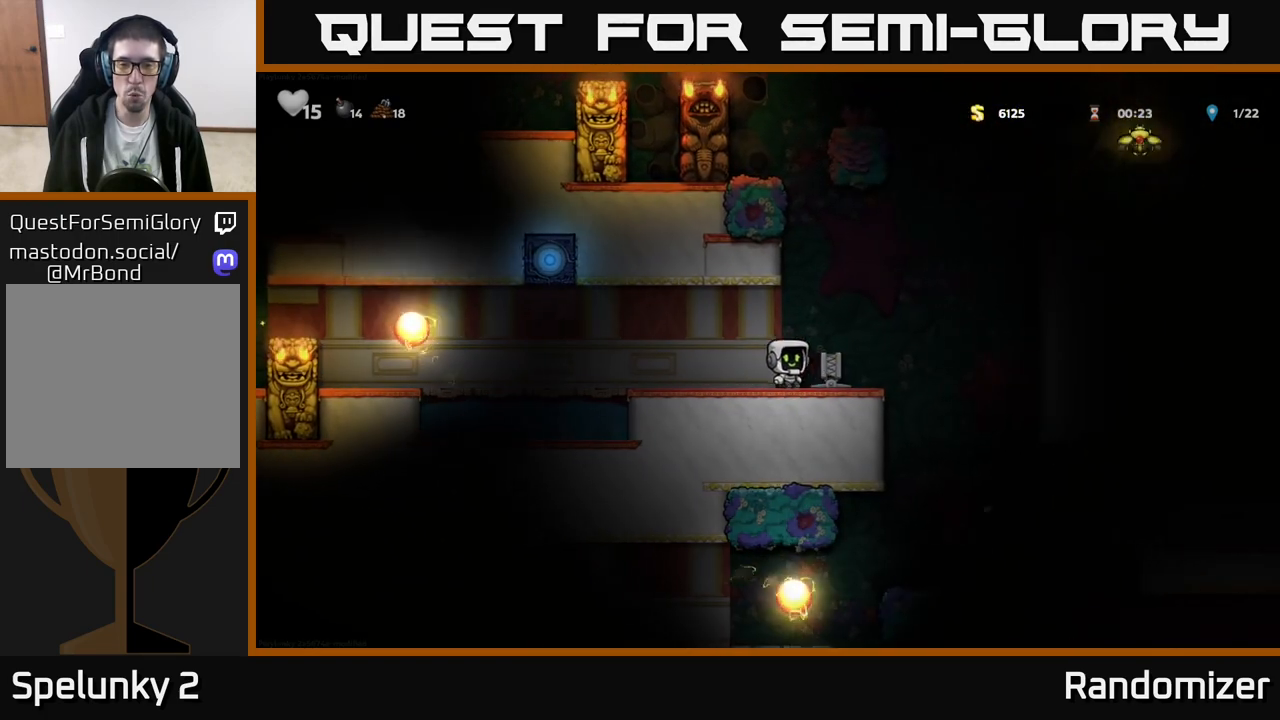
{"buttons": ["A"], "left_stick": "left", "events": [[217, "A", "down"], [450, "left_stick", "left"]]}
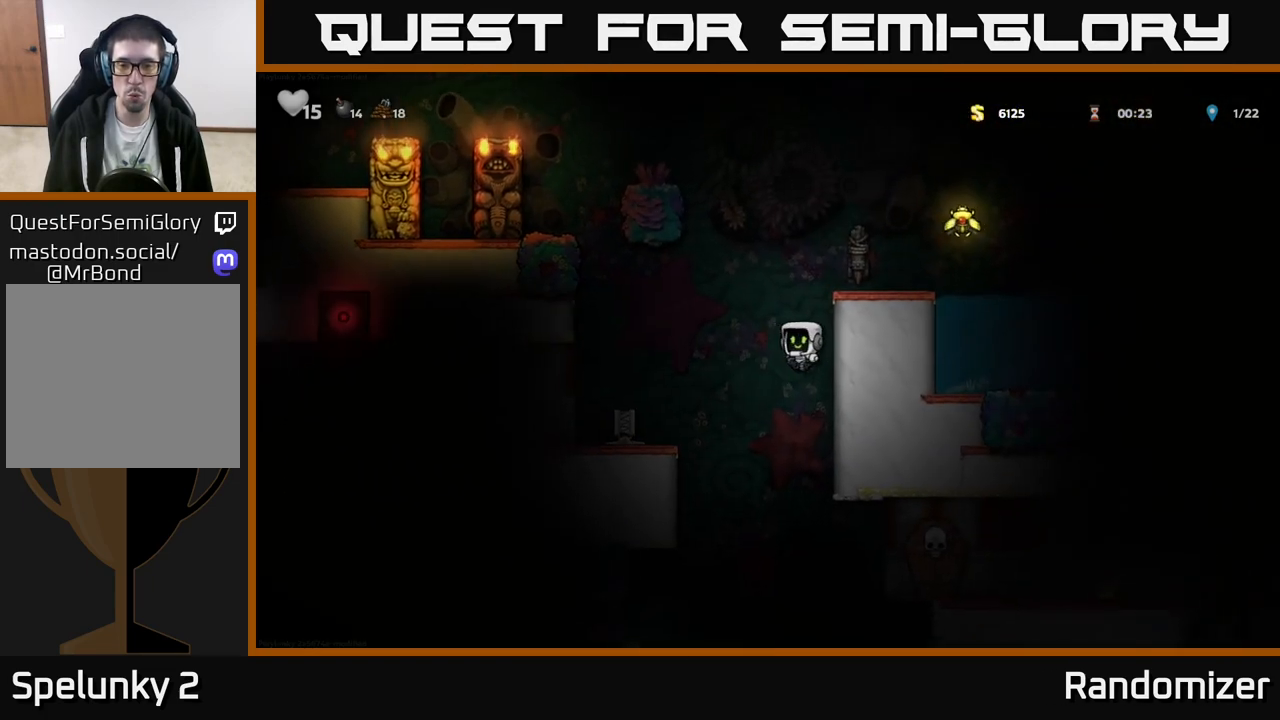
{"buttons": [], "left_stick": "center", "events": [[17, "A", "up"], [350, "left_stick", "center"]]}
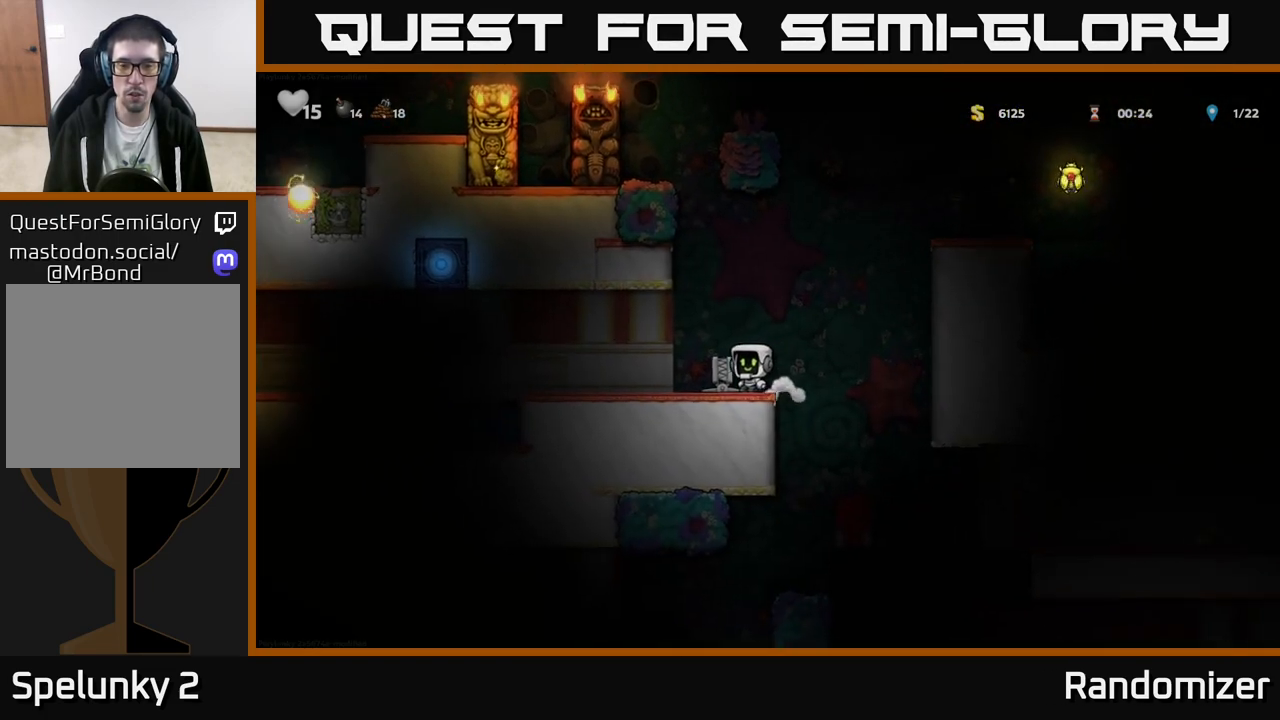
{"buttons": [], "left_stick": "left", "events": [[17, "left_stick", "down"], [183, "A", "down"], [200, "left_stick", "right"], [267, "A", "up"], [367, "left_stick", "center"], [433, "left_stick", "left"]]}
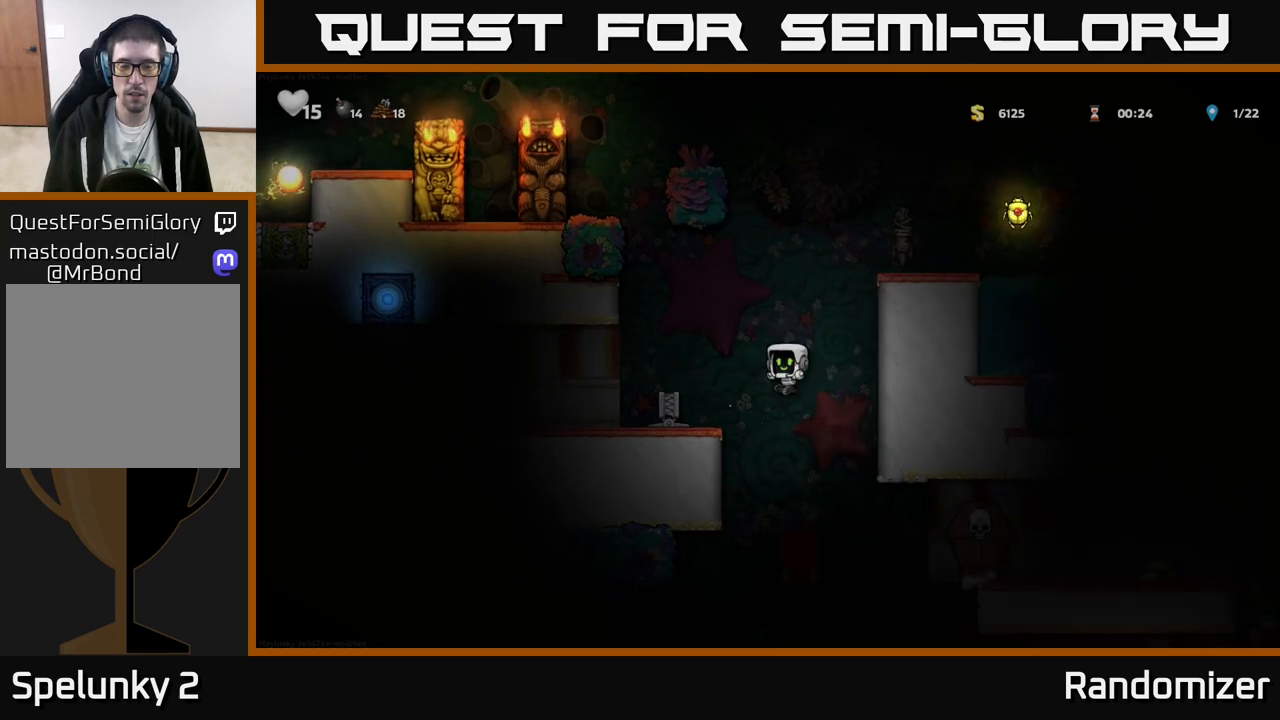
{"buttons": [], "left_stick": "center", "events": [[67, "left_stick", "center"]]}
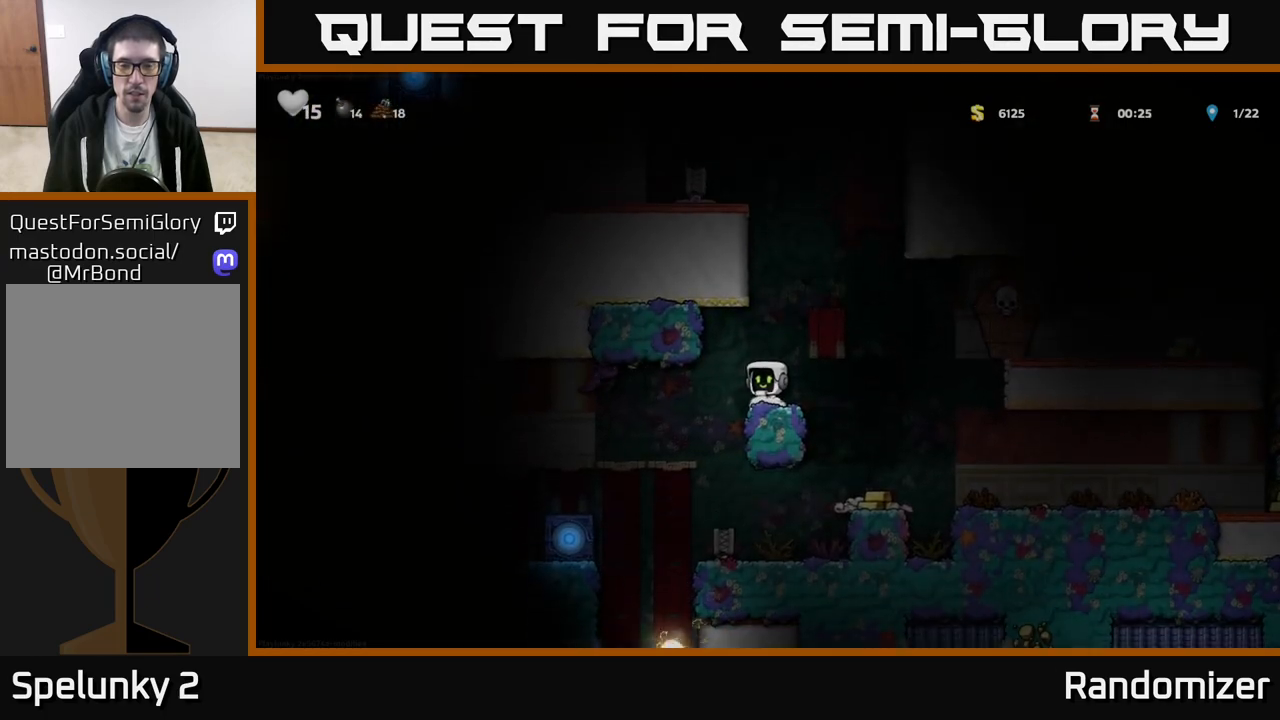
{"buttons": [], "left_stick": "left", "events": [[17, "left_stick", "right"], [83, "A", "down"], [250, "A", "up"], [317, "left_stick", "center"], [500, "left_stick", "left"]]}
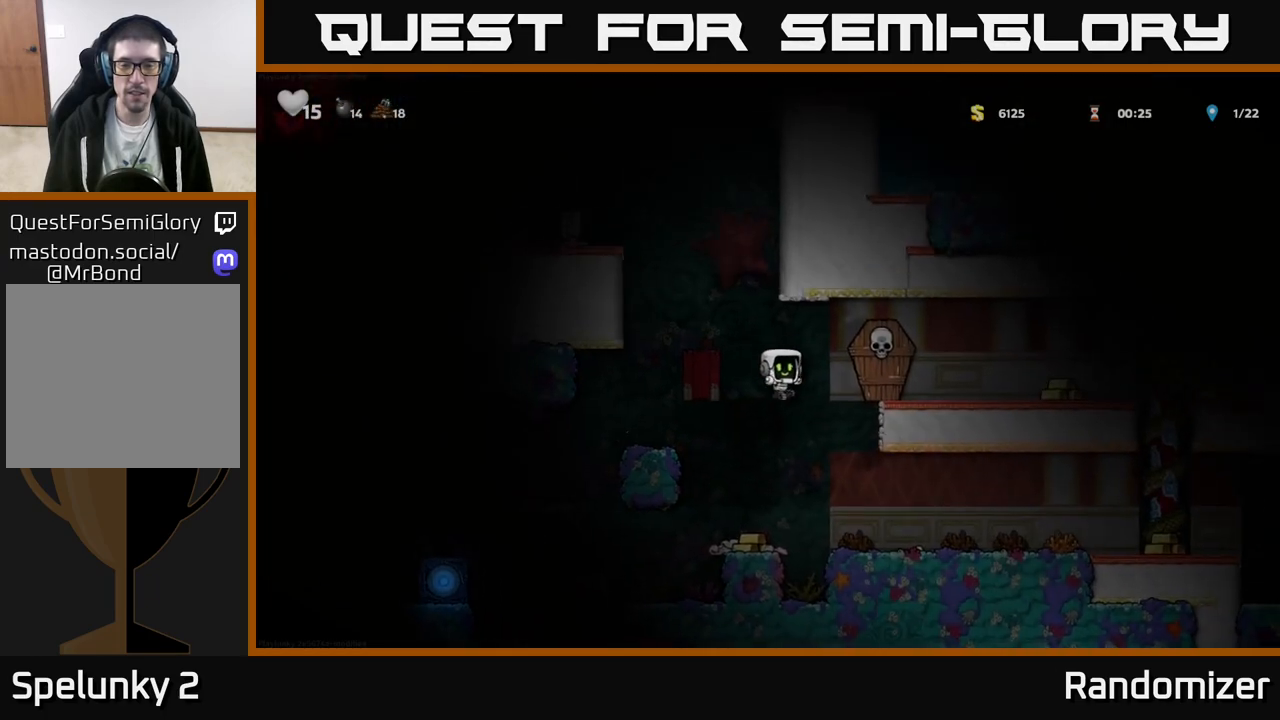
{"buttons": ["A"], "left_stick": "right", "events": [[117, "left_stick", "center"], [317, "left_stick", "right"], [350, "A", "down"]]}
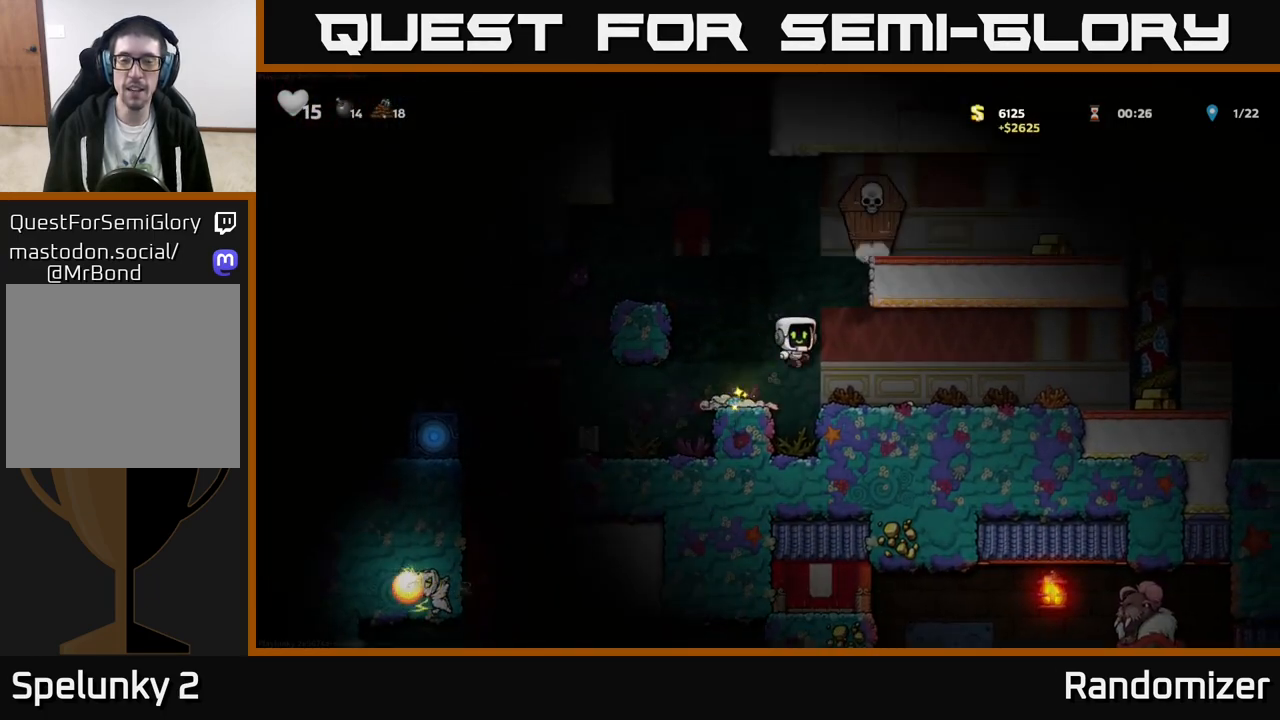
{"buttons": [], "left_stick": "right", "events": [[83, "A", "up"]]}
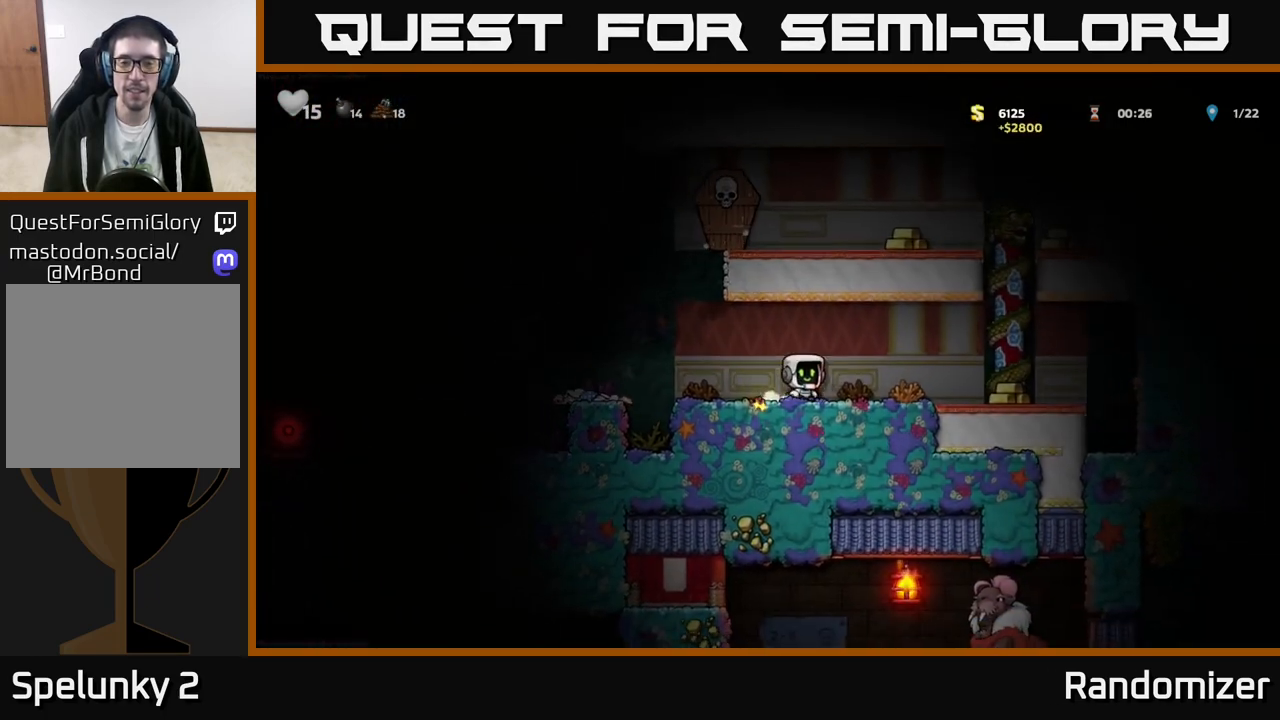
{"buttons": ["A"], "left_stick": "left", "events": [[433, "A", "down"], [467, "left_stick", "left"]]}
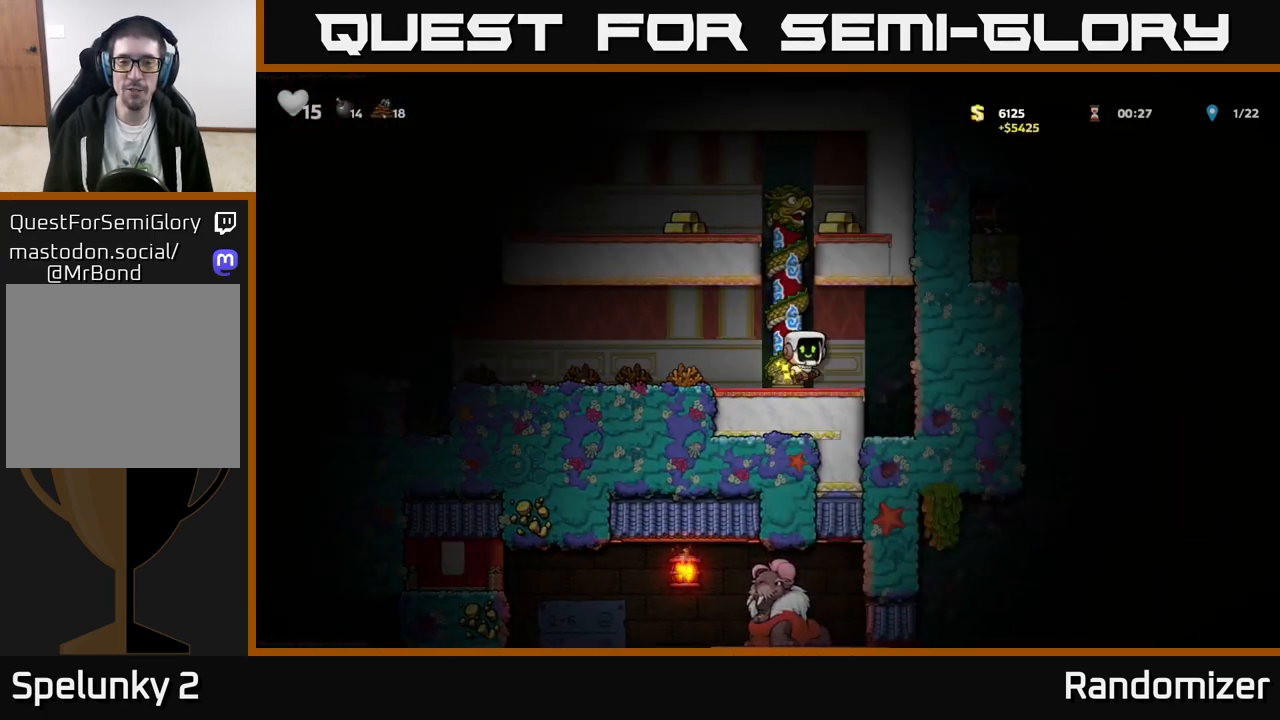
{"buttons": ["A"], "left_stick": "right", "events": [[100, "A", "up"], [117, "left_stick", "up"], [383, "A", "down"], [467, "left_stick", "right"]]}
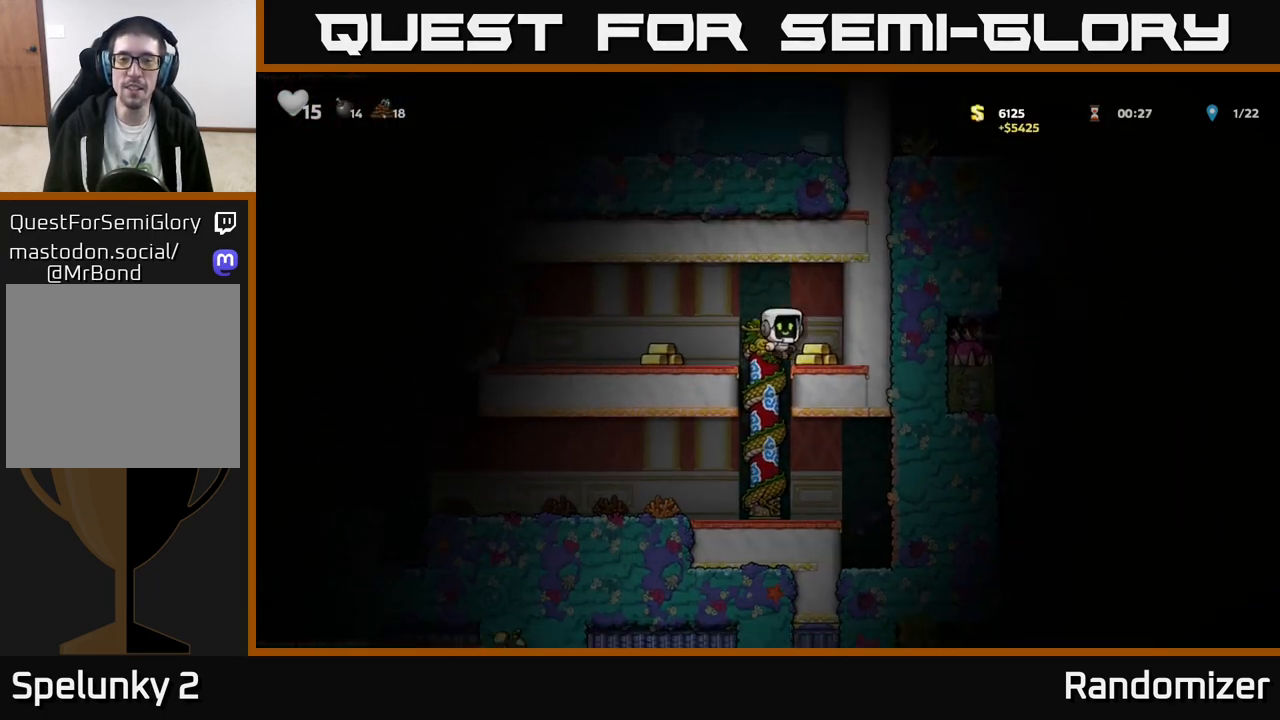
{"buttons": ["A"], "left_stick": "left", "events": [[33, "A", "up"], [83, "left_stick", "center"], [317, "left_stick", "left"], [467, "A", "down"]]}
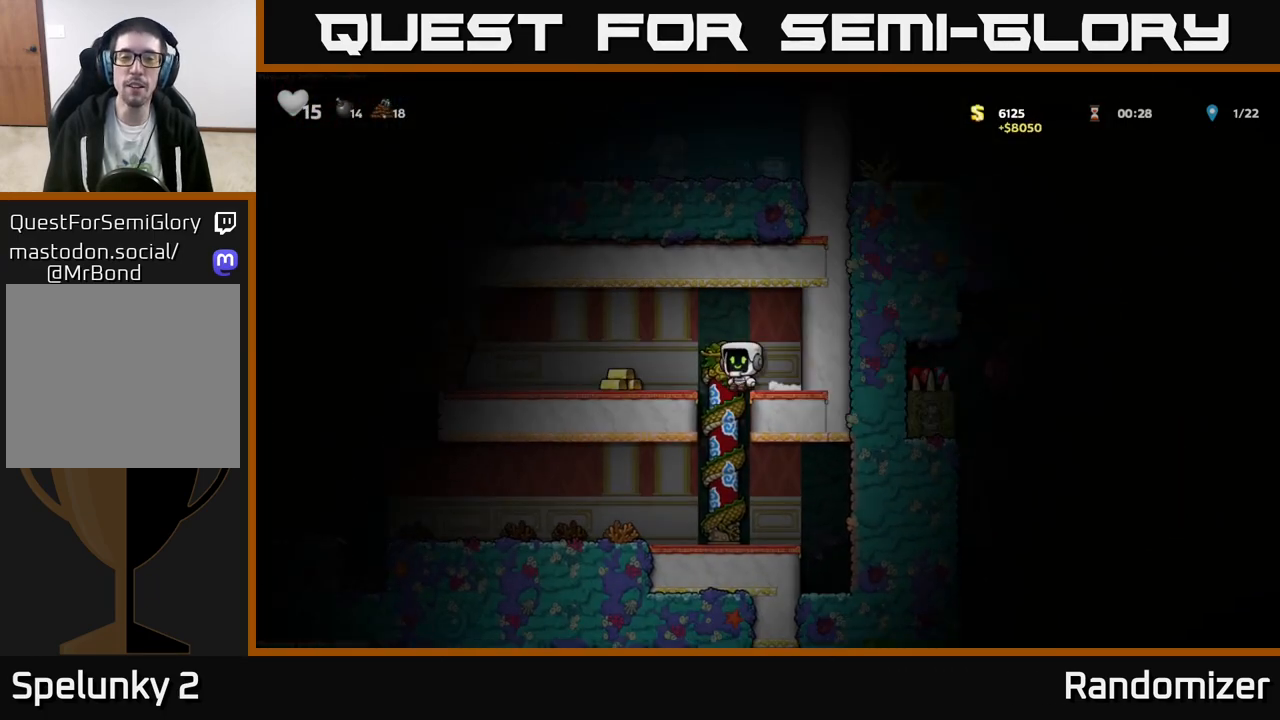
{"buttons": [], "left_stick": "left", "events": [[67, "A", "up"], [183, "left_stick", "center"], [483, "left_stick", "left"]]}
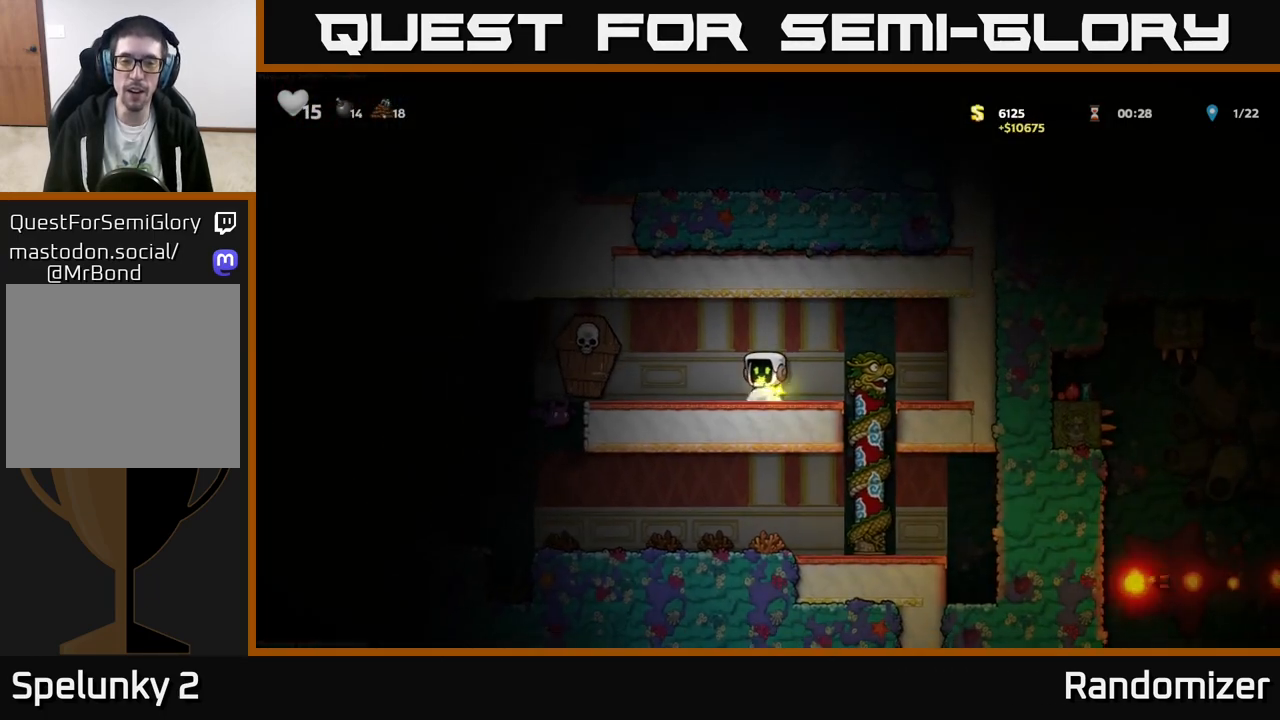
{"buttons": [], "left_stick": "right", "events": [[67, "A", "down"], [167, "X", "down"], [183, "A", "up"], [267, "X", "up"], [300, "left_stick", "right"]]}
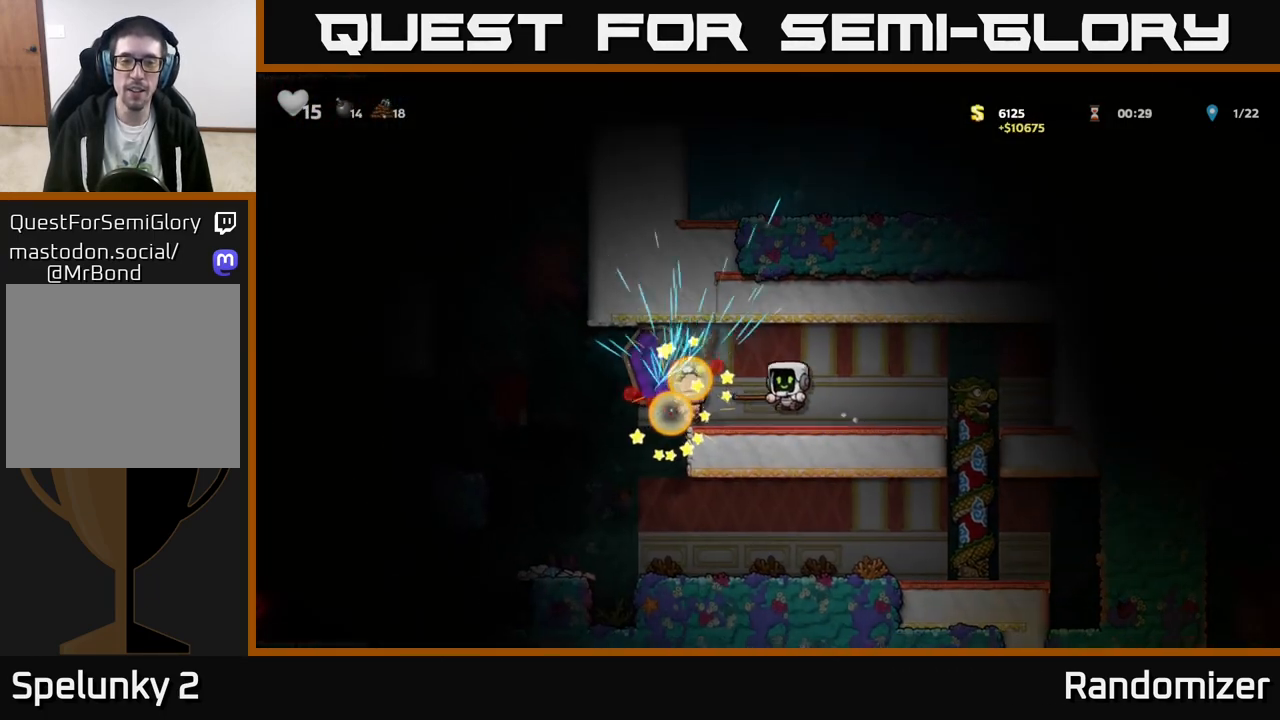
{"buttons": [], "left_stick": "left", "events": [[17, "left_stick", "left"], [150, "left_stick", "right"], [417, "left_stick", "left"]]}
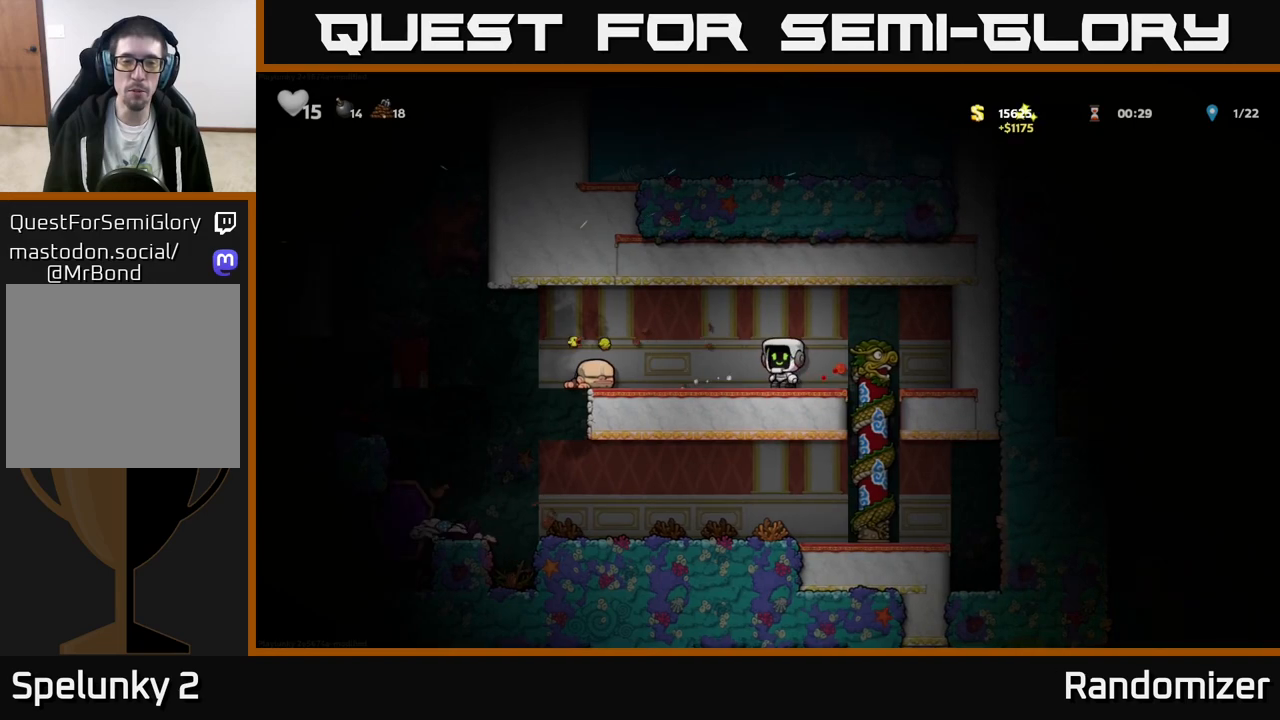
{"buttons": [], "left_stick": "center", "events": [[50, "left_stick", "center"]]}
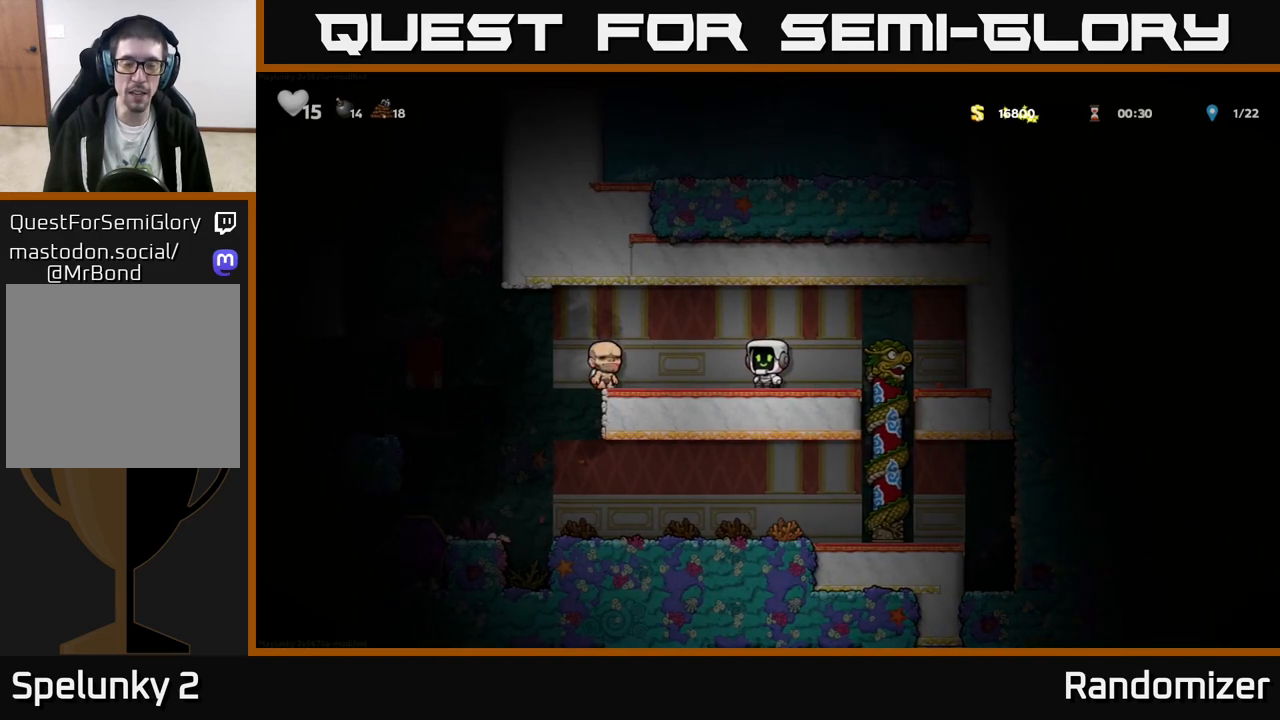
{"buttons": [], "left_stick": "left", "events": [[450, "left_stick", "left"]]}
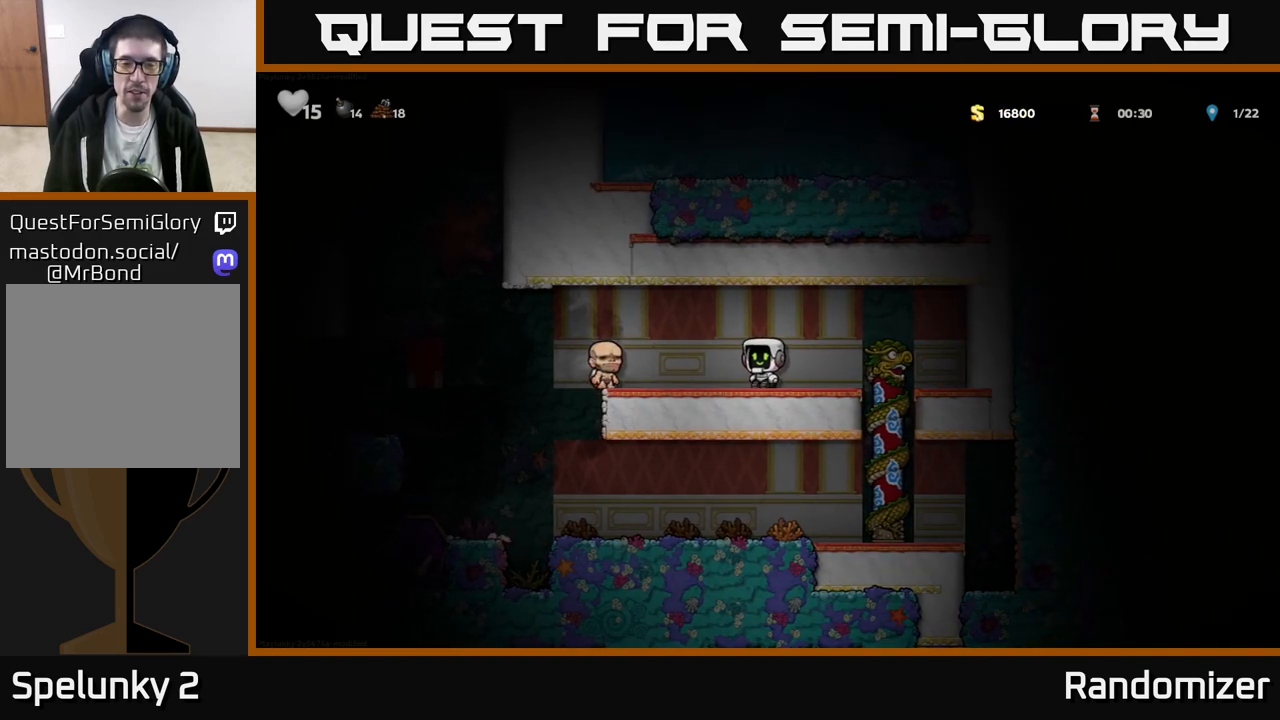
{"buttons": [], "left_stick": "left", "events": [[150, "A", "down"], [317, "A", "up"]]}
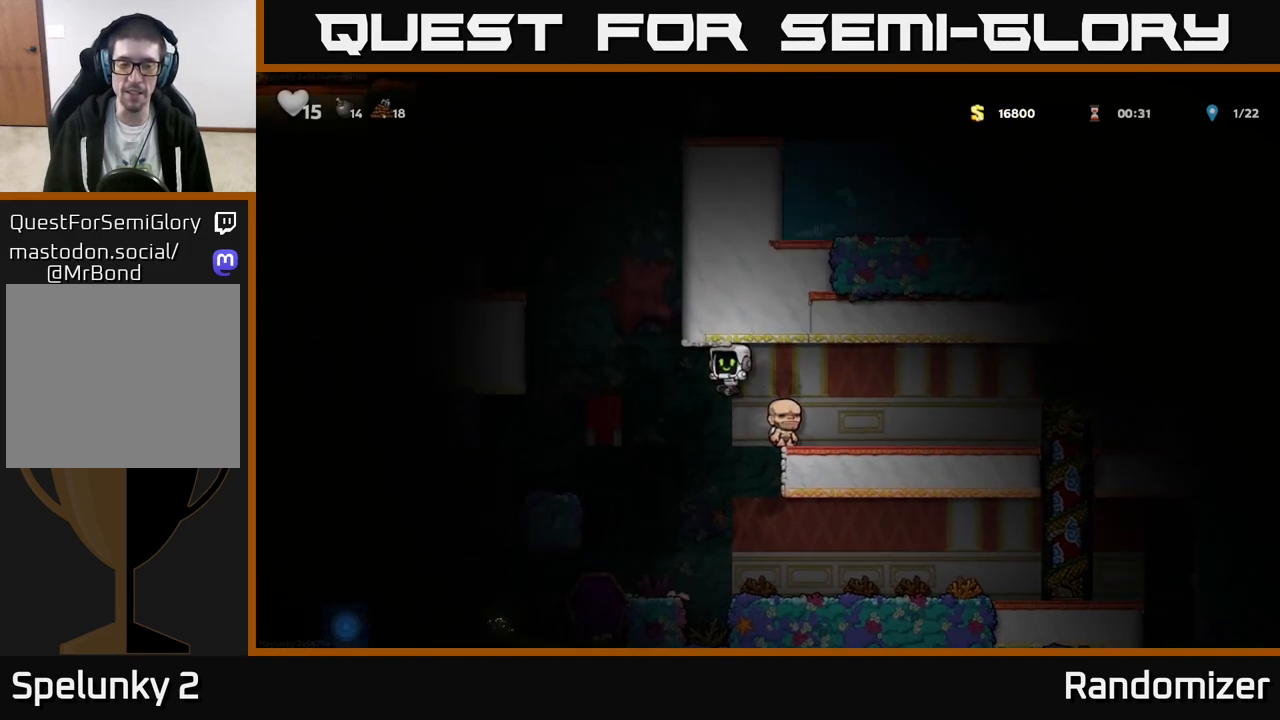
{"buttons": ["A"], "left_stick": "center", "events": [[83, "left_stick", "center"], [483, "A", "down"]]}